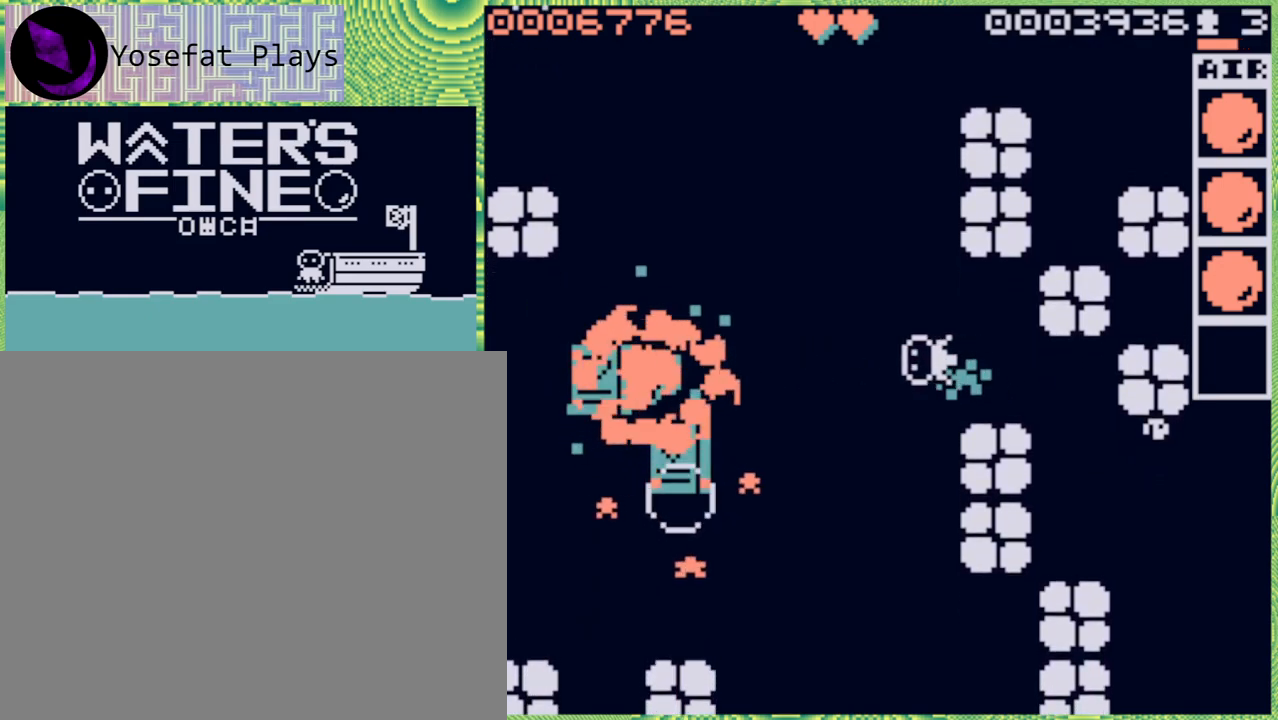
Gameplay with a controller (Nintendo layout); each line is a JSON object with the inputs held at the frame after it. "events" lists button and stick changes between this image and that frame as [ms after this image, input, new state], when the widget could be followed in between. Not read: L3 R3.
{"buttons": [], "left_stick": "down", "right_stick": "center", "events": [[33, "B", "up"], [200, "left_stick", "center"], [450, "left_stick", "down"]]}
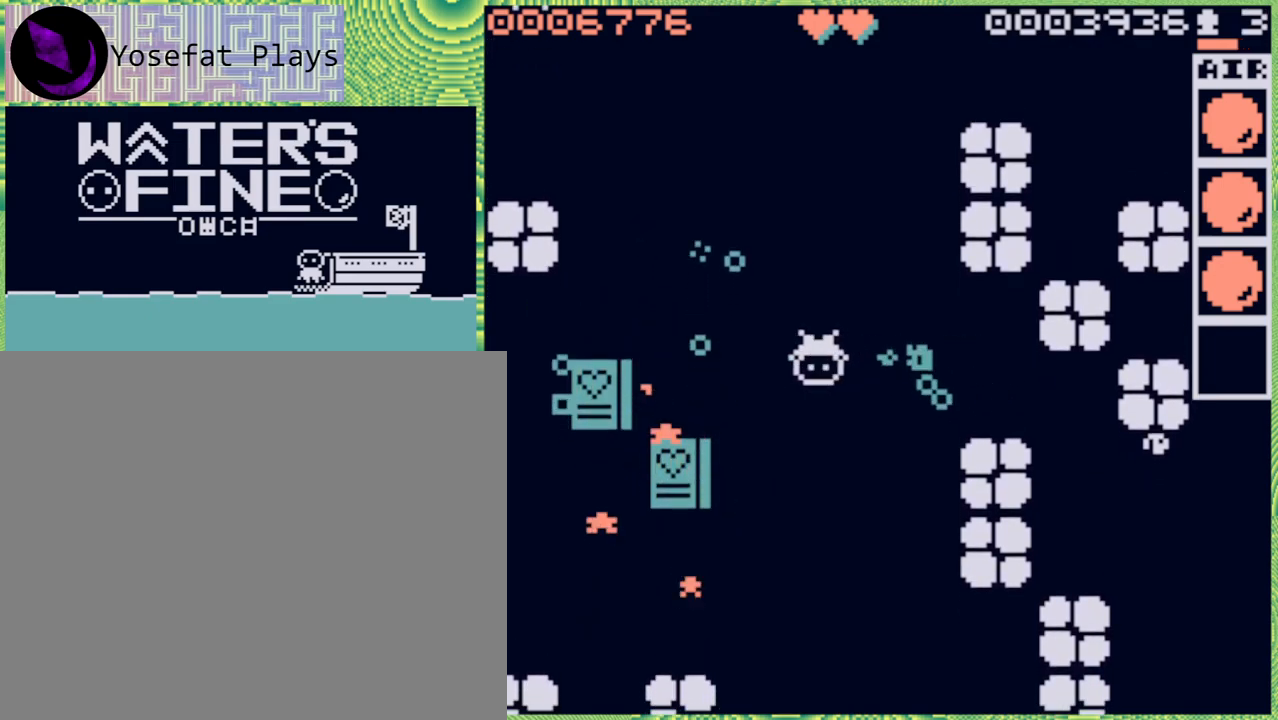
{"buttons": [], "left_stick": "center", "right_stick": "center", "events": [[67, "left_stick", "center"], [317, "left_stick", "right"], [417, "left_stick", "center"]]}
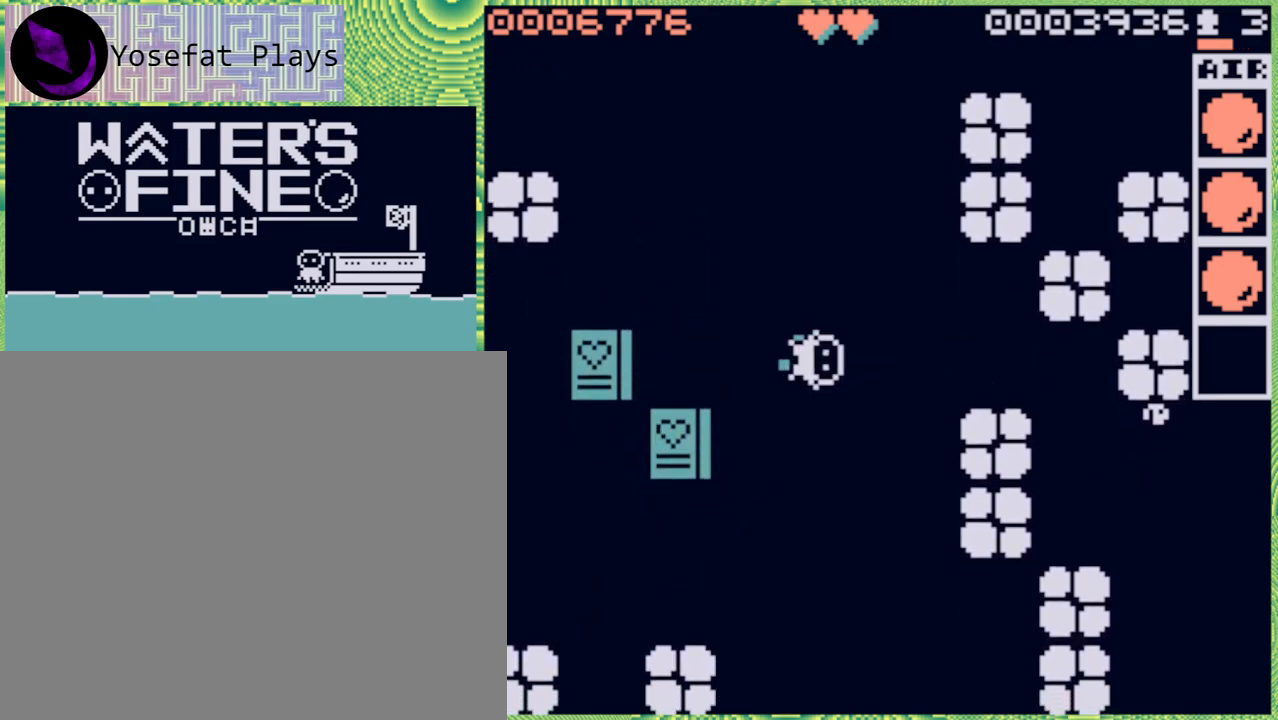
{"buttons": [], "left_stick": "center", "right_stick": "center", "events": [[33, "X", "down"], [83, "X", "up"]]}
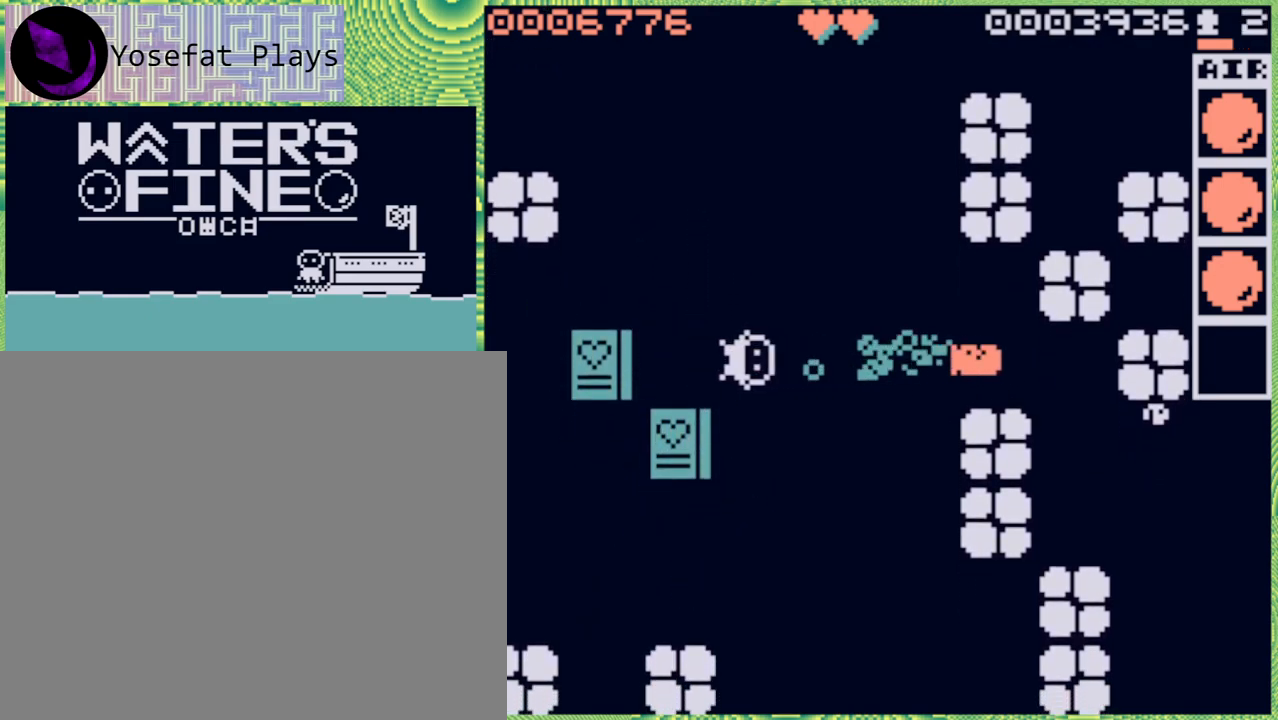
{"buttons": [], "left_stick": "right", "right_stick": "center", "events": [[400, "left_stick", "right"]]}
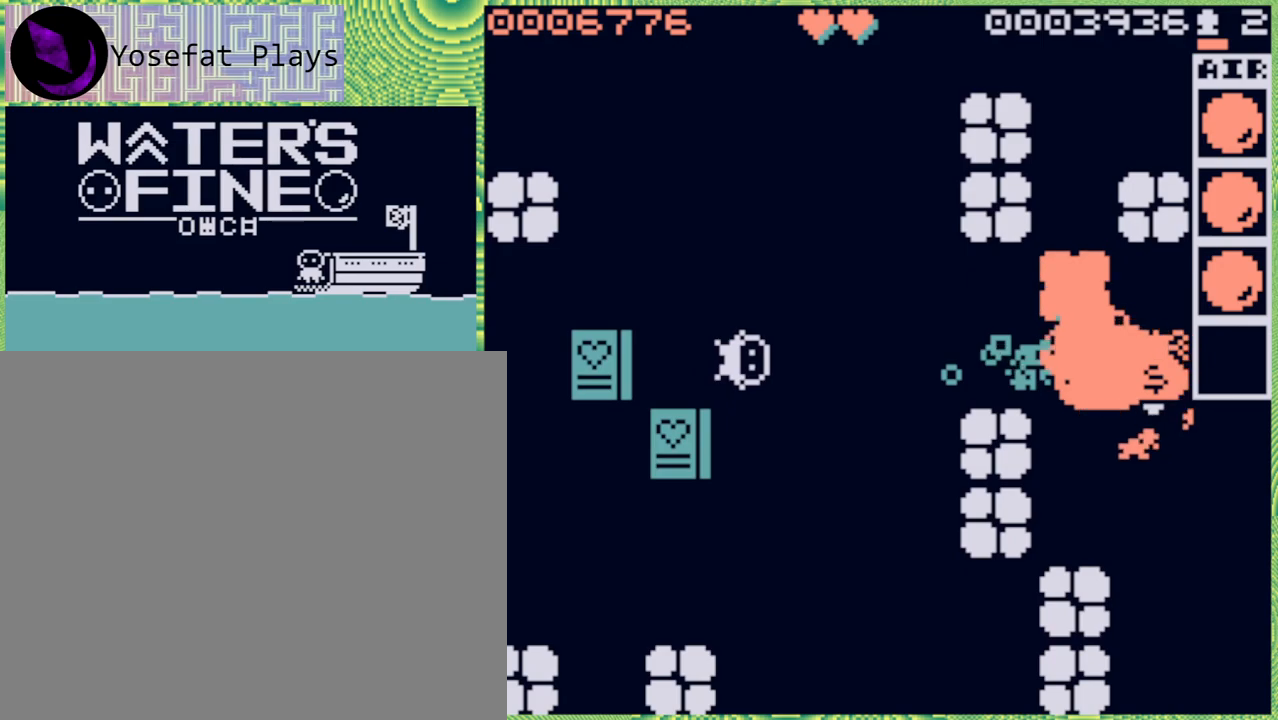
{"buttons": ["B"], "left_stick": "right", "right_stick": "center", "events": [[483, "B", "down"]]}
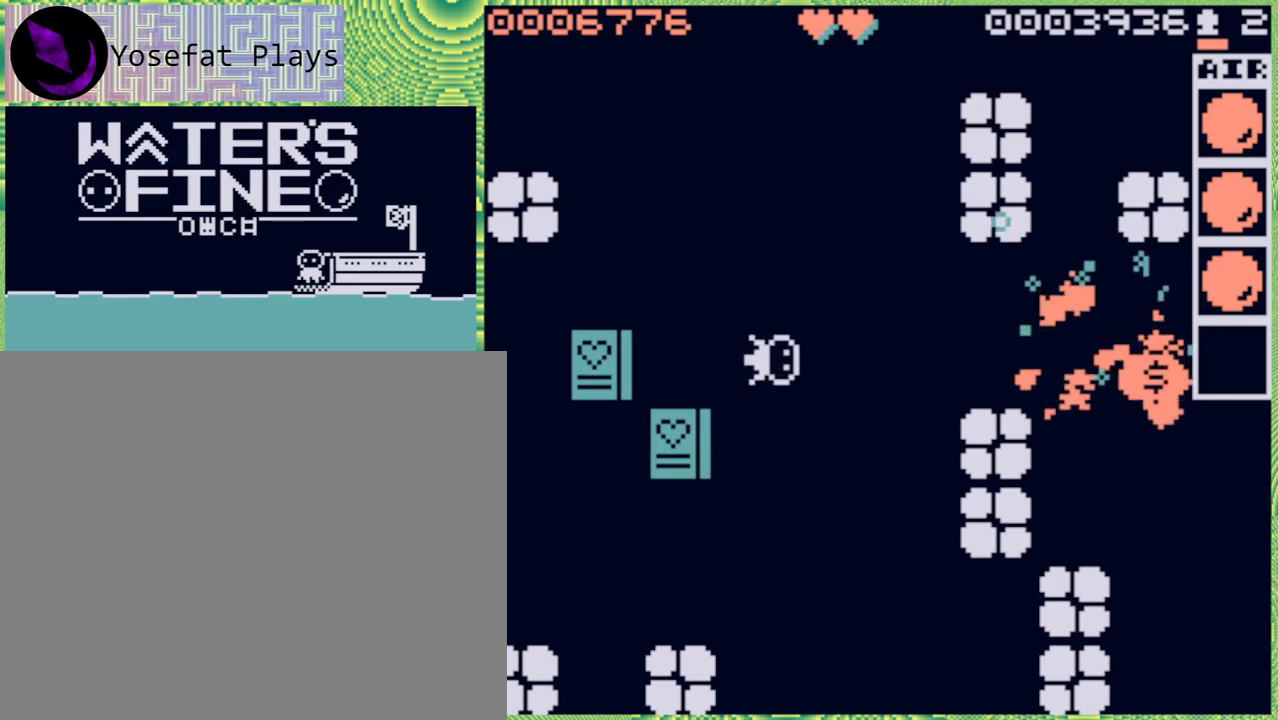
{"buttons": ["B"], "left_stick": "right", "right_stick": "center", "events": [[83, "B", "up"], [167, "B", "down"], [250, "B", "up"], [333, "B", "down"], [433, "B", "up"], [467, "B", "down"]]}
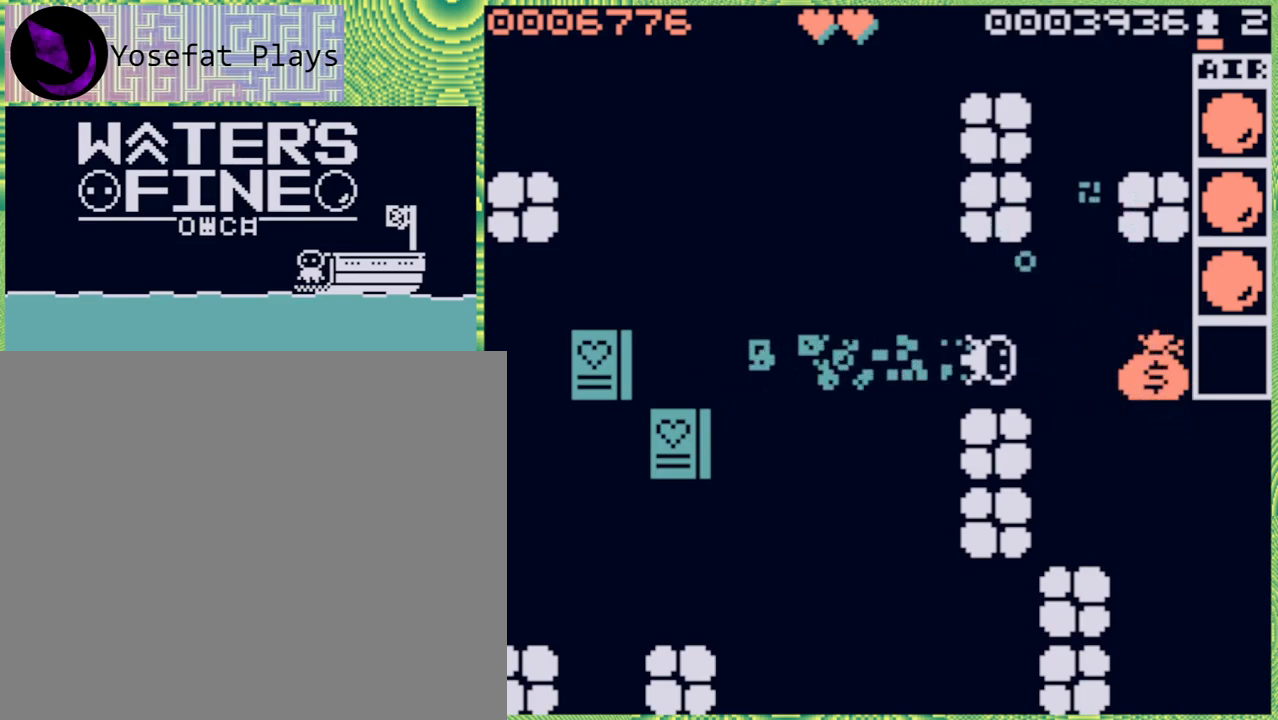
{"buttons": [], "left_stick": "left", "right_stick": "center", "events": [[100, "B", "up"], [200, "left_stick", "center"], [267, "left_stick", "left"], [350, "B", "down"], [483, "B", "up"]]}
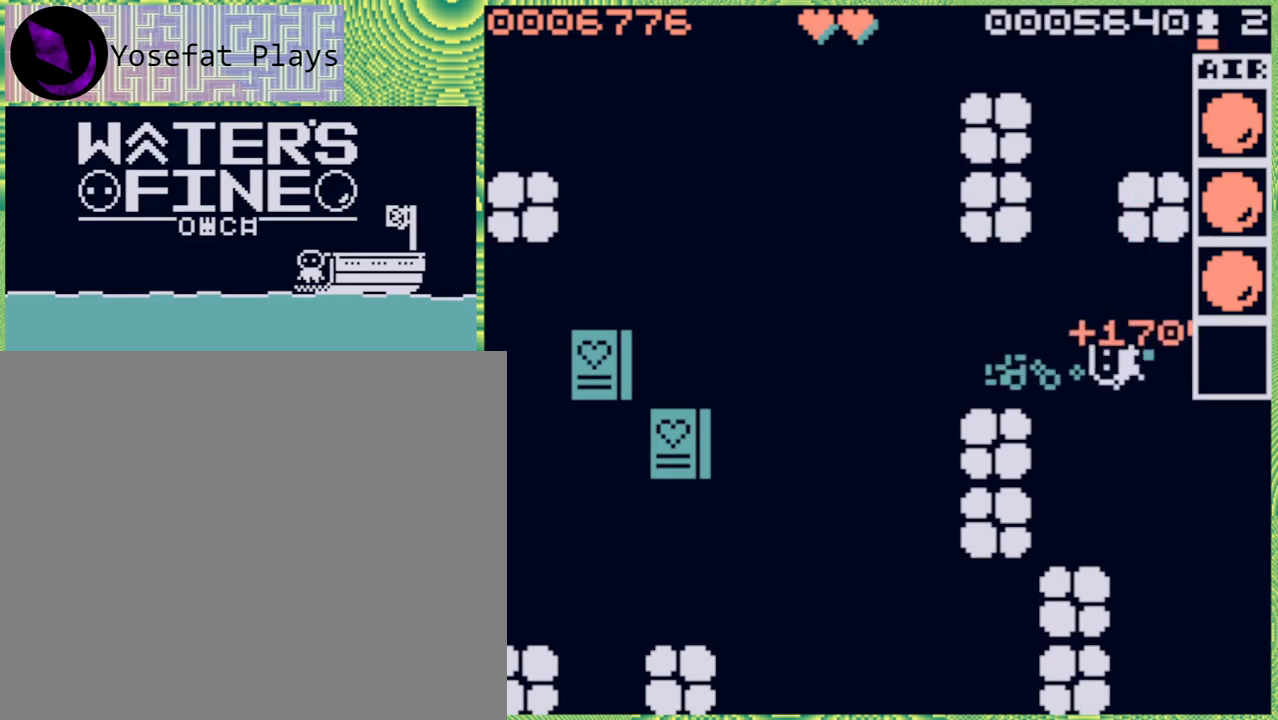
{"buttons": ["B"], "left_stick": "down", "right_stick": "center", "events": [[50, "B", "down"], [150, "B", "up"], [200, "B", "down"], [300, "B", "up"], [400, "left_stick", "down"], [483, "B", "down"]]}
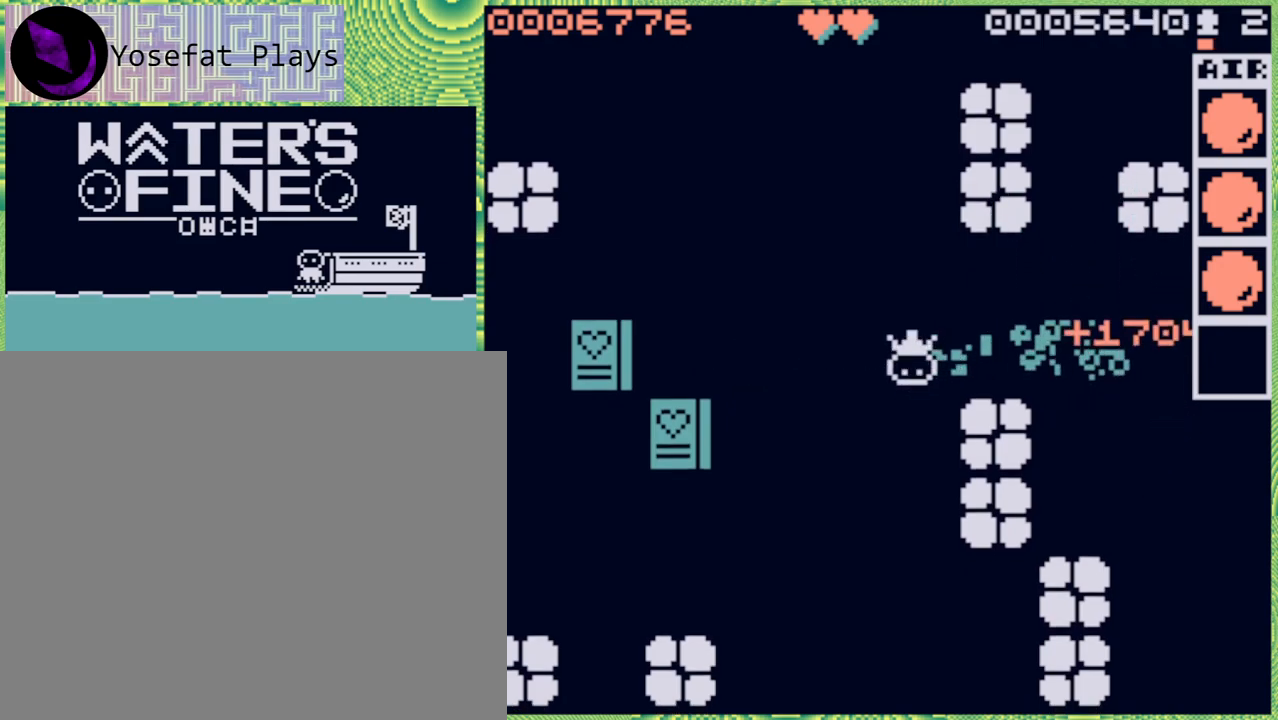
{"buttons": [], "left_stick": "down", "right_stick": "center", "events": [[83, "B", "up"], [167, "B", "down"], [283, "B", "up"], [333, "B", "down"], [467, "B", "up"]]}
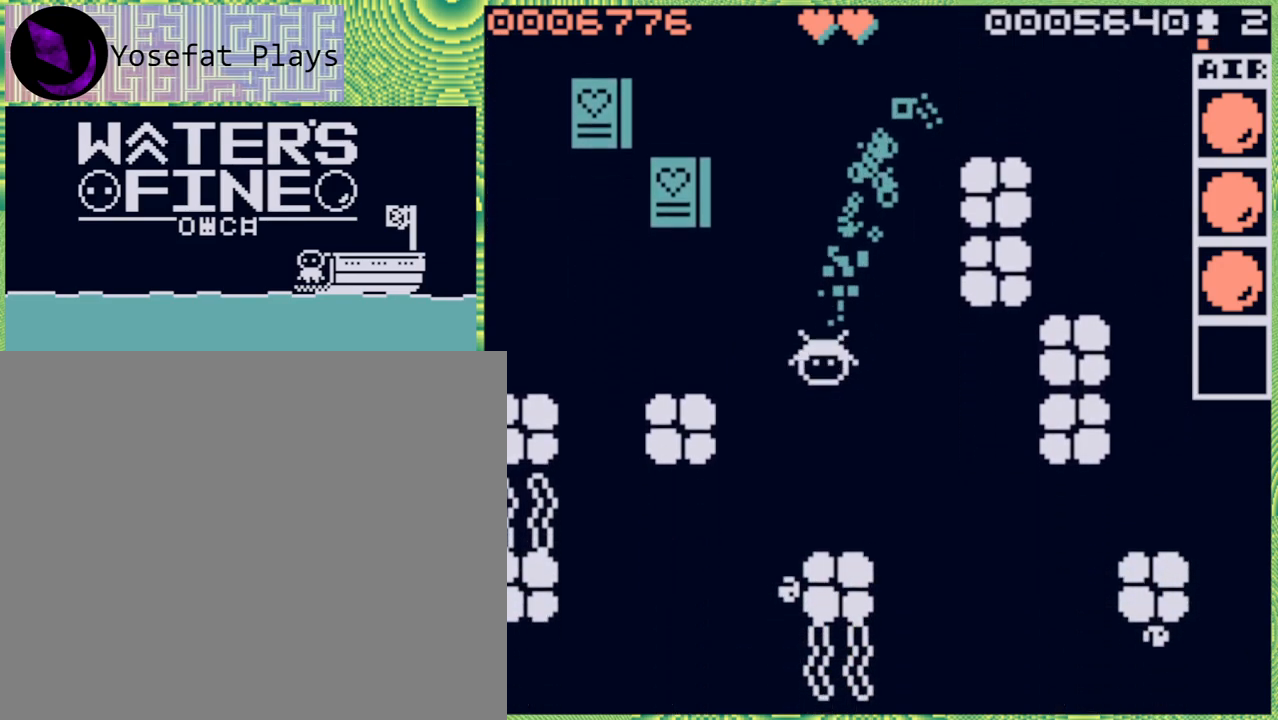
{"buttons": [], "left_stick": "up-right", "right_stick": "center", "events": [[350, "left_stick", "center"], [433, "left_stick", "up-right"]]}
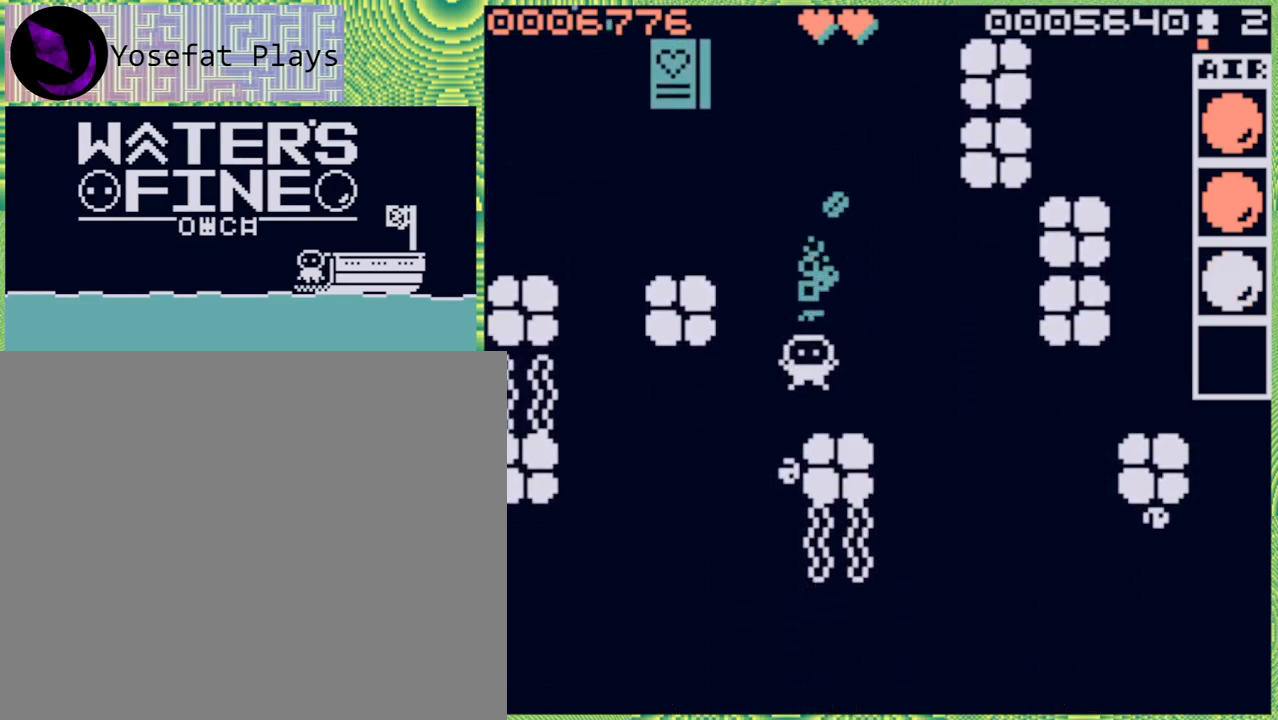
{"buttons": [], "left_stick": "center", "right_stick": "center", "events": [[17, "B", "down"], [150, "B", "up"], [183, "left_stick", "up"], [300, "left_stick", "center"]]}
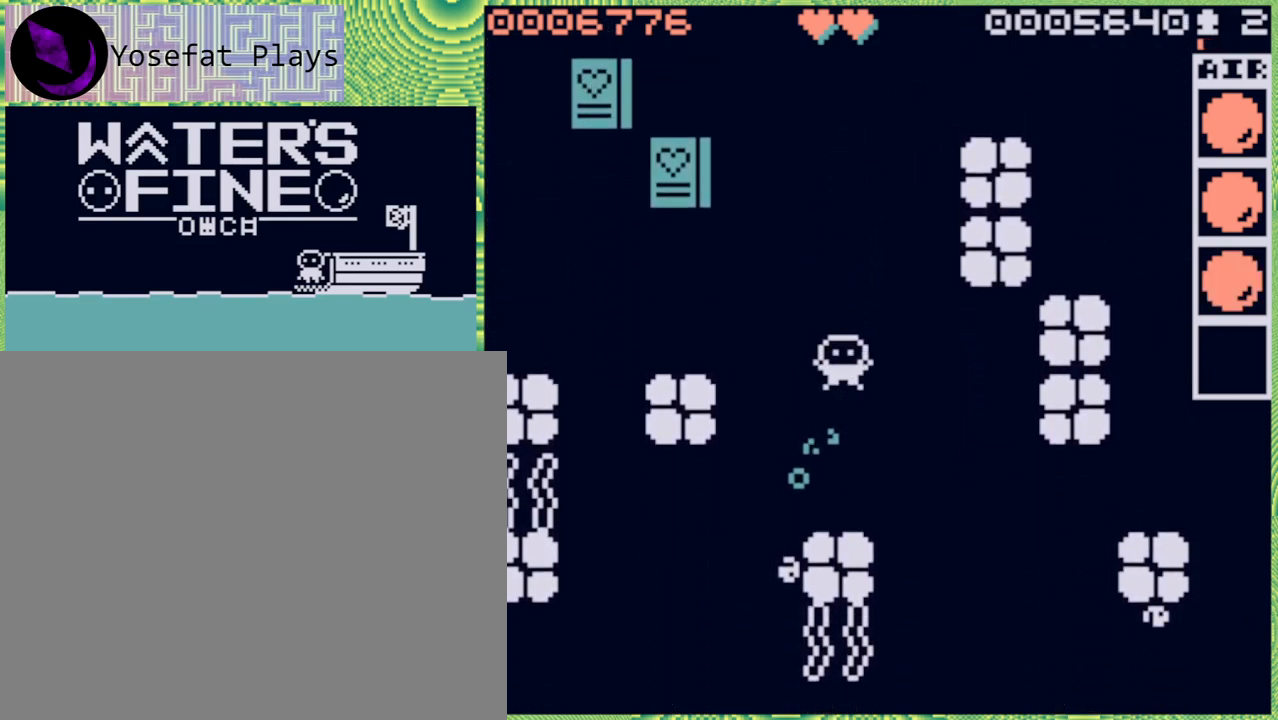
{"buttons": [], "left_stick": "center", "right_stick": "center", "events": [[217, "left_stick", "left"], [367, "left_stick", "center"]]}
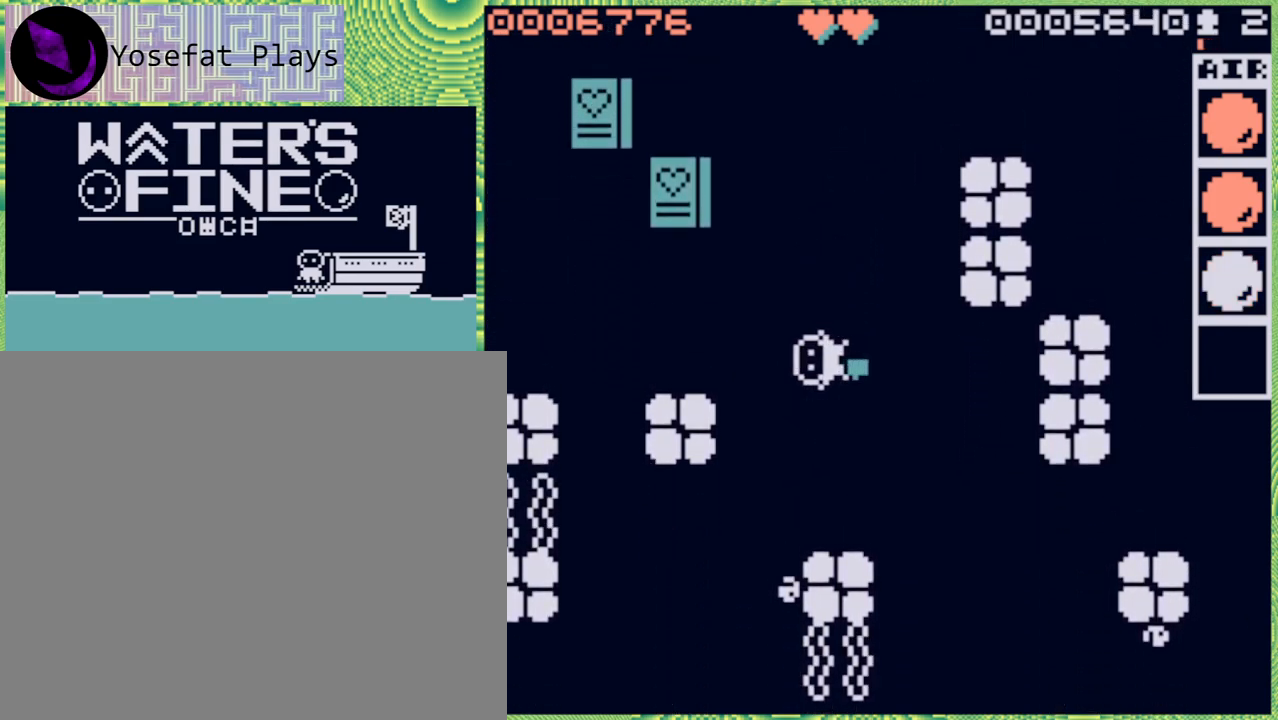
{"buttons": [], "left_stick": "center", "right_stick": "center", "events": [[167, "left_stick", "down"], [300, "left_stick", "center"]]}
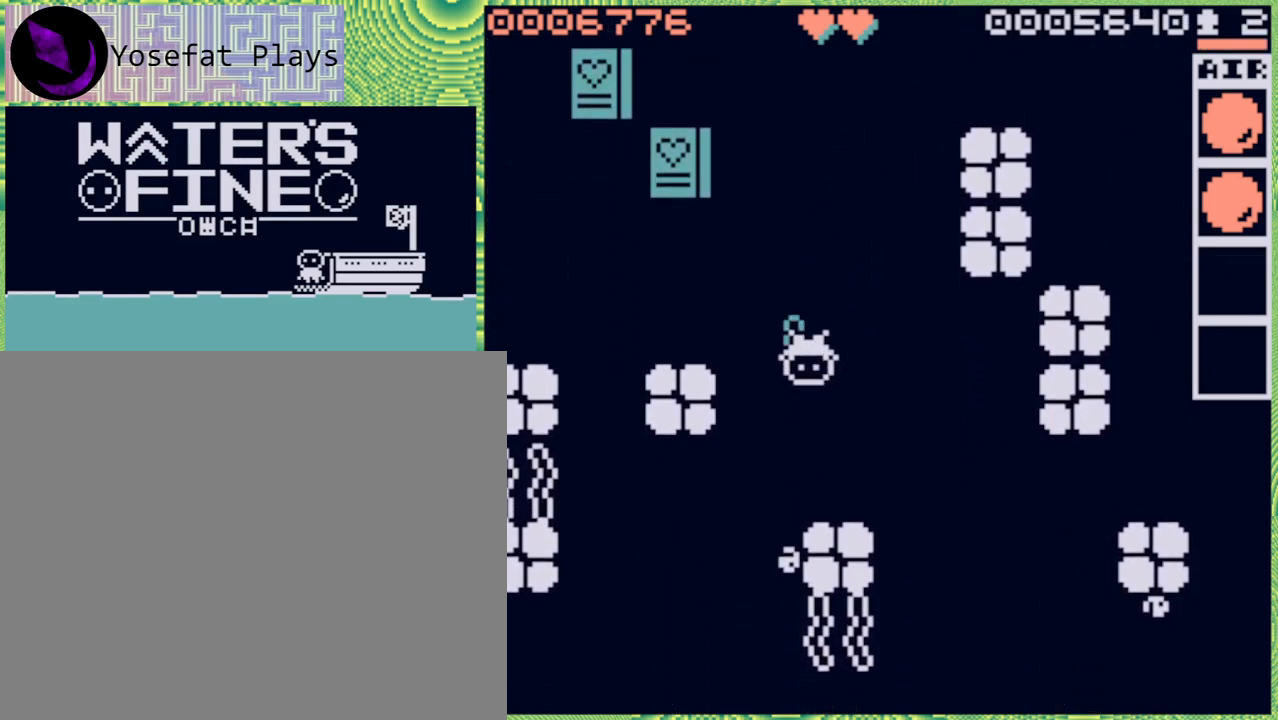
{"buttons": [], "left_stick": "down", "right_stick": "center", "events": [[17, "left_stick", "right"], [183, "left_stick", "center"], [400, "left_stick", "down"]]}
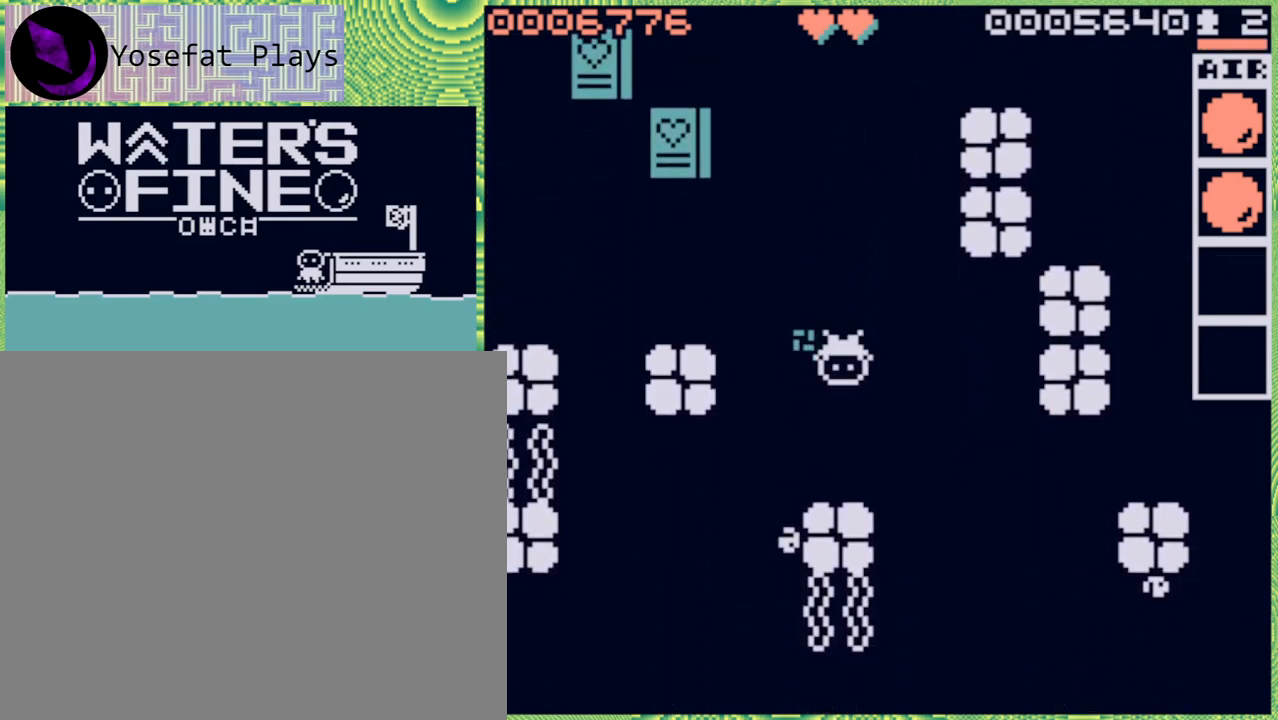
{"buttons": [], "left_stick": "center", "right_stick": "center", "events": [[50, "left_stick", "center"], [67, "X", "down"], [150, "X", "up"]]}
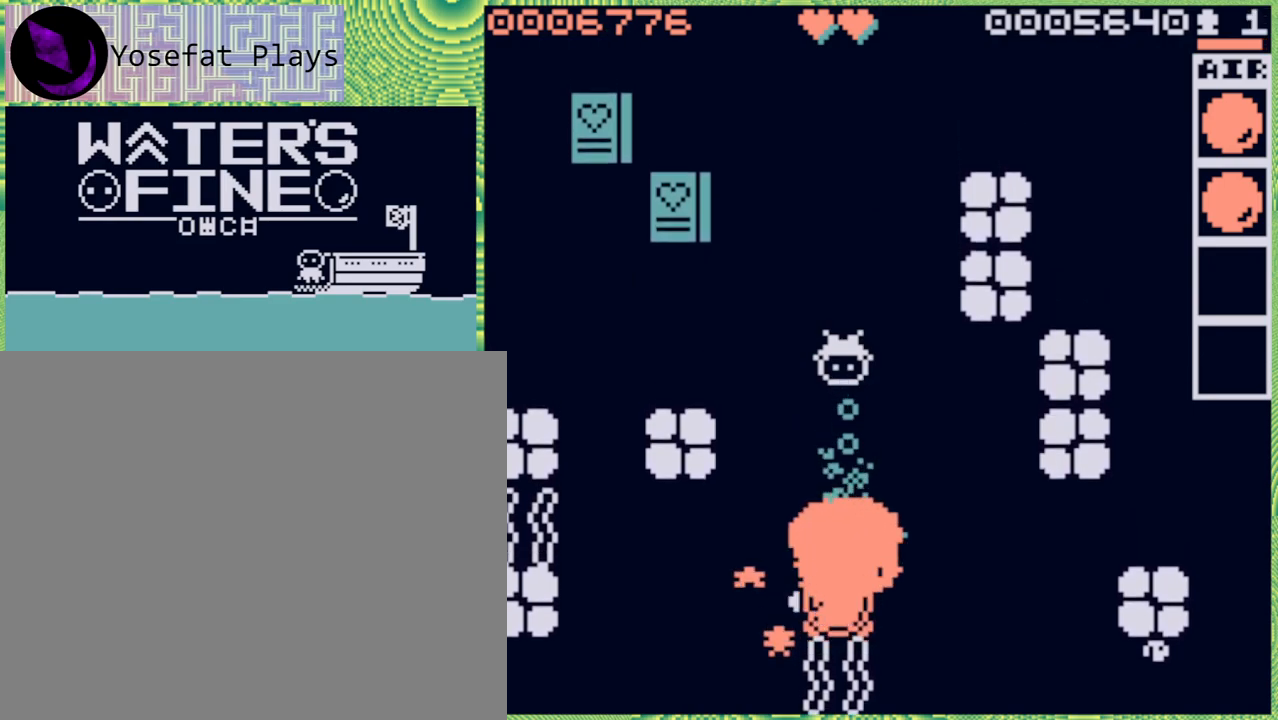
{"buttons": ["B"], "left_stick": "down", "right_stick": "center", "events": [[267, "left_stick", "down"], [500, "B", "down"]]}
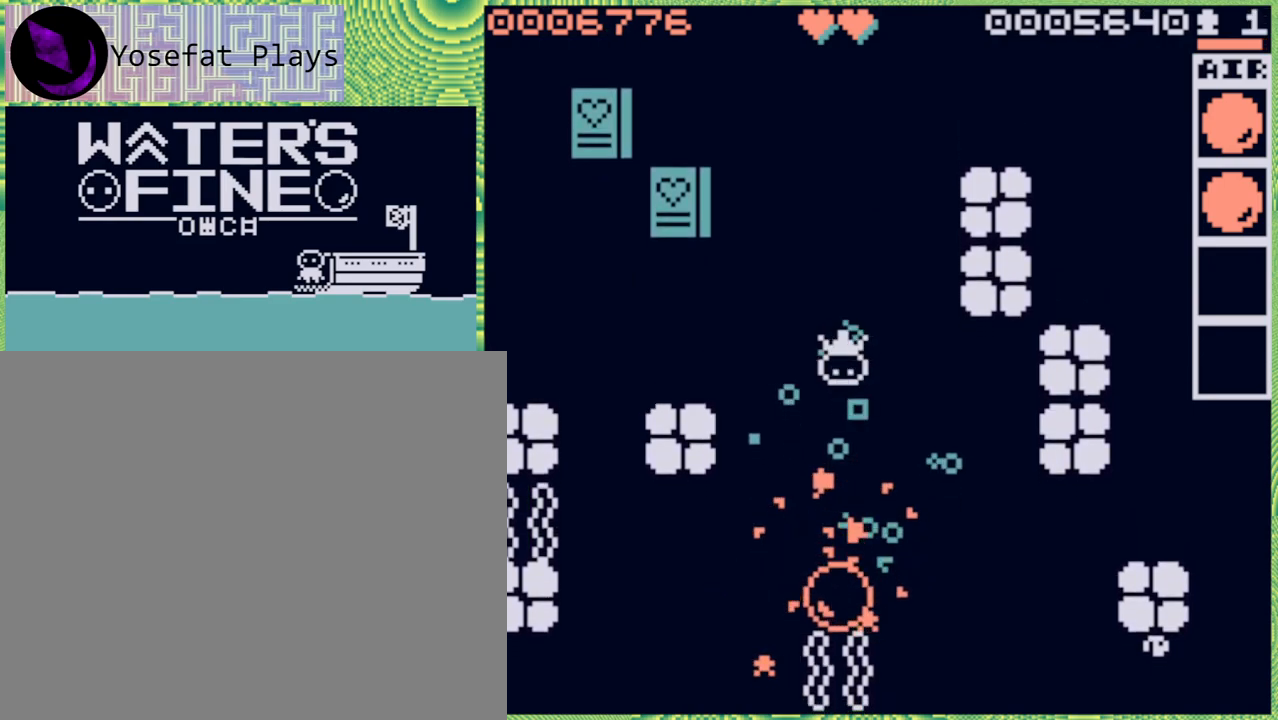
{"buttons": [], "left_stick": "center", "right_stick": "center", "events": [[117, "B", "up"], [300, "left_stick", "center"]]}
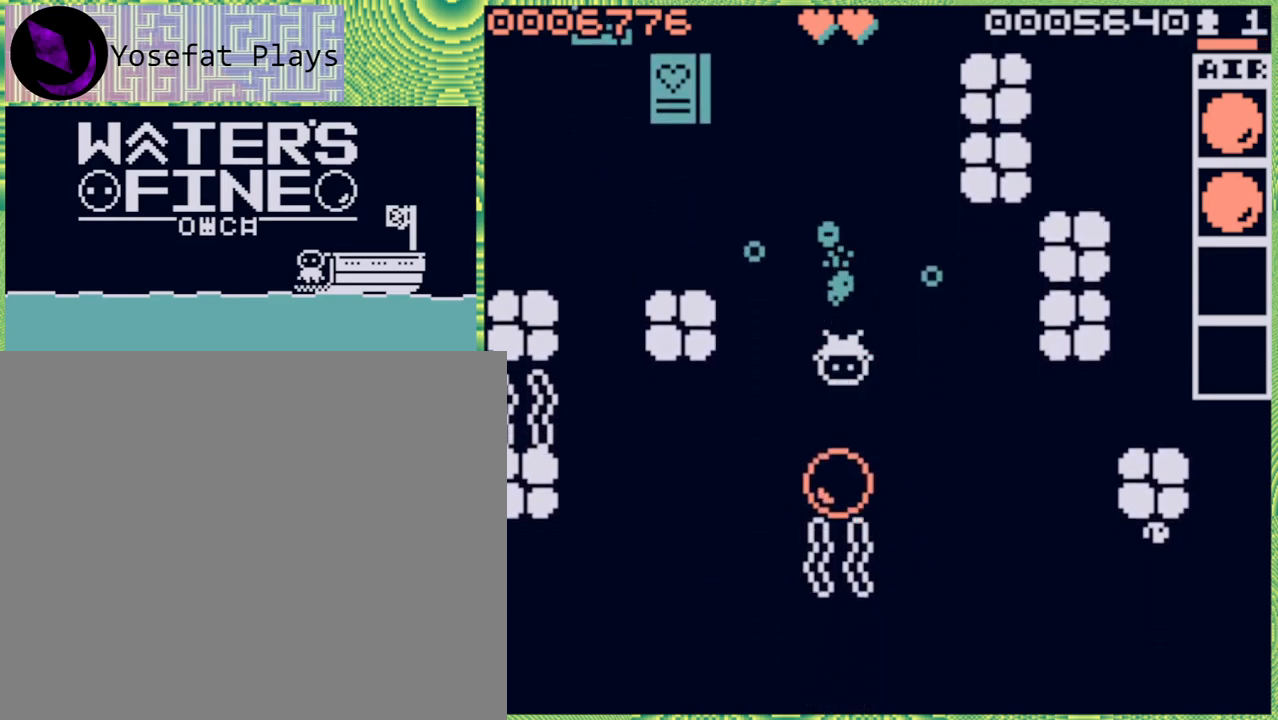
{"buttons": [], "left_stick": "down", "right_stick": "center", "events": [[33, "left_stick", "down"], [333, "left_stick", "center"], [433, "left_stick", "down"]]}
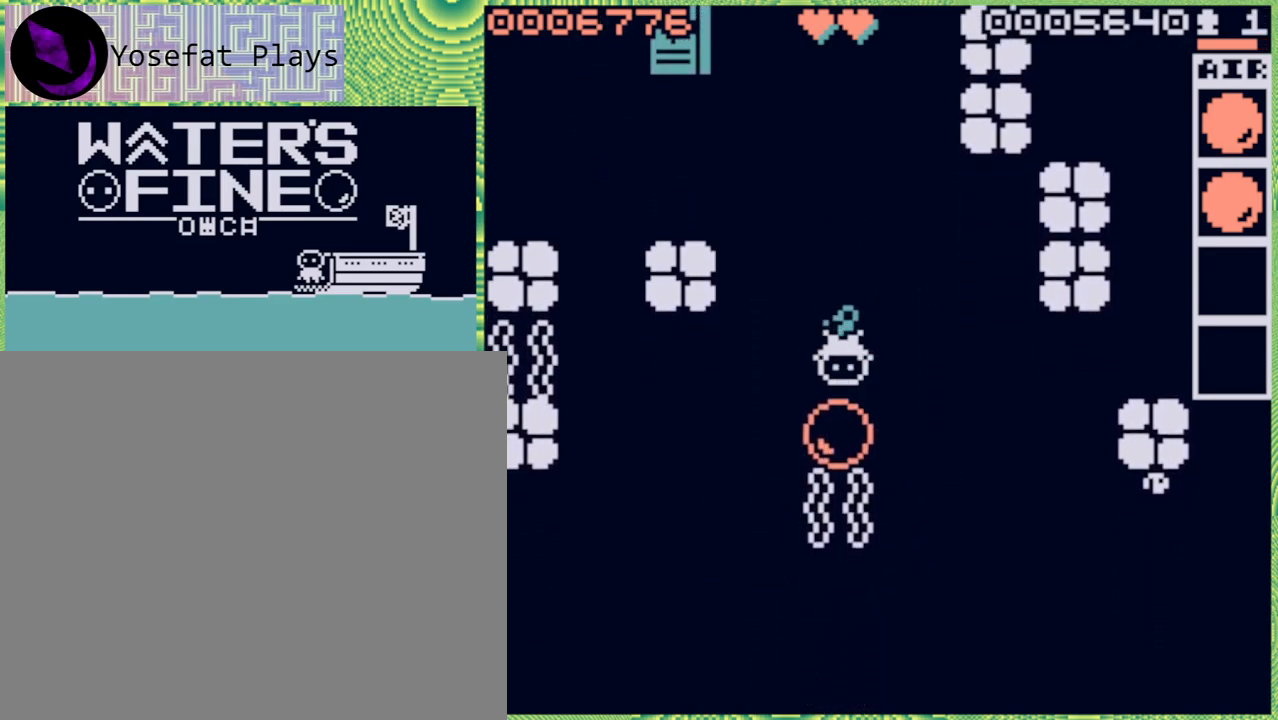
{"buttons": [], "left_stick": "down", "right_stick": "center", "events": []}
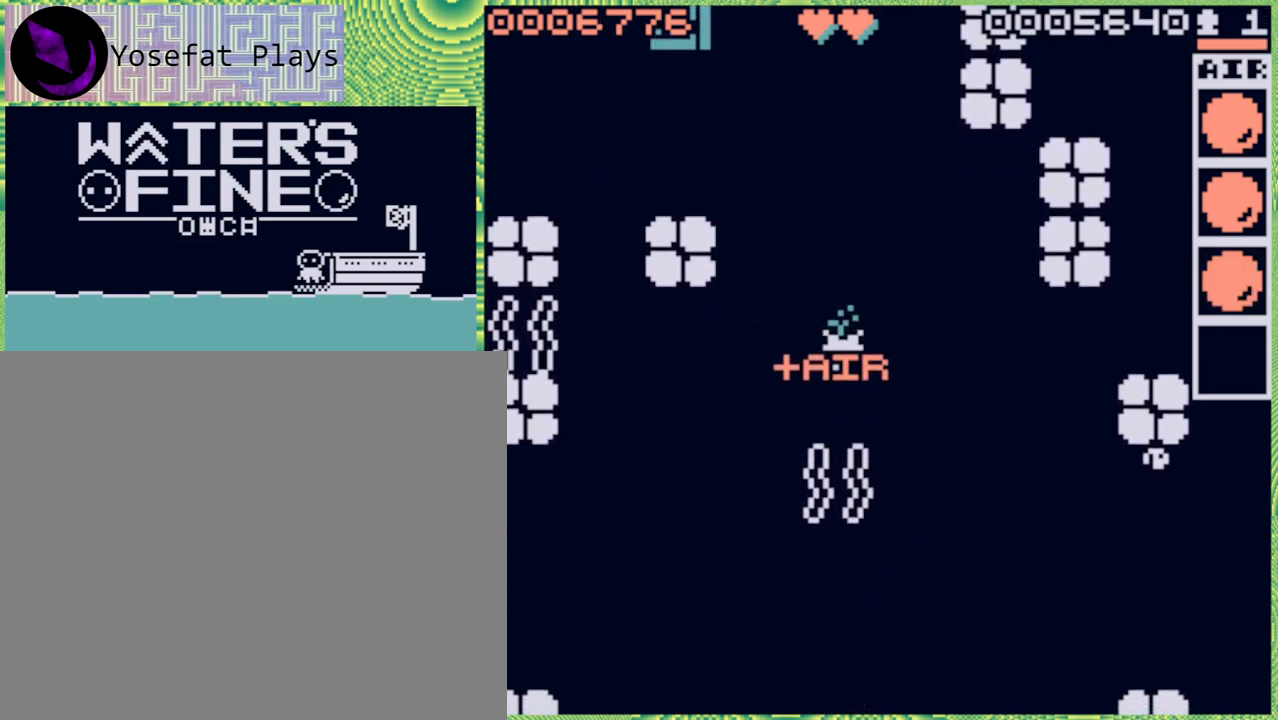
{"buttons": [], "left_stick": "down", "right_stick": "center", "events": [[17, "left_stick", "center"], [150, "left_stick", "left"], [267, "B", "down"], [350, "B", "up"], [450, "left_stick", "down"]]}
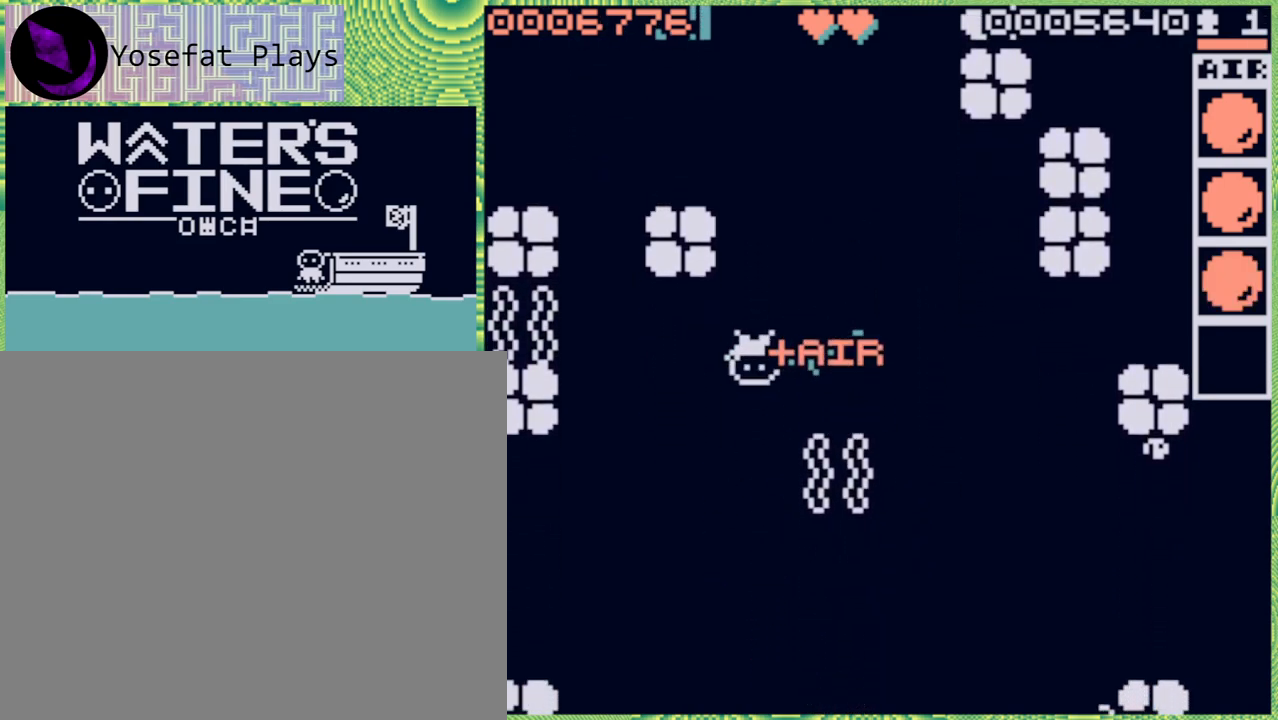
{"buttons": ["B"], "left_stick": "down", "right_stick": "center", "events": [[67, "B", "down"], [183, "B", "up"], [450, "B", "down"]]}
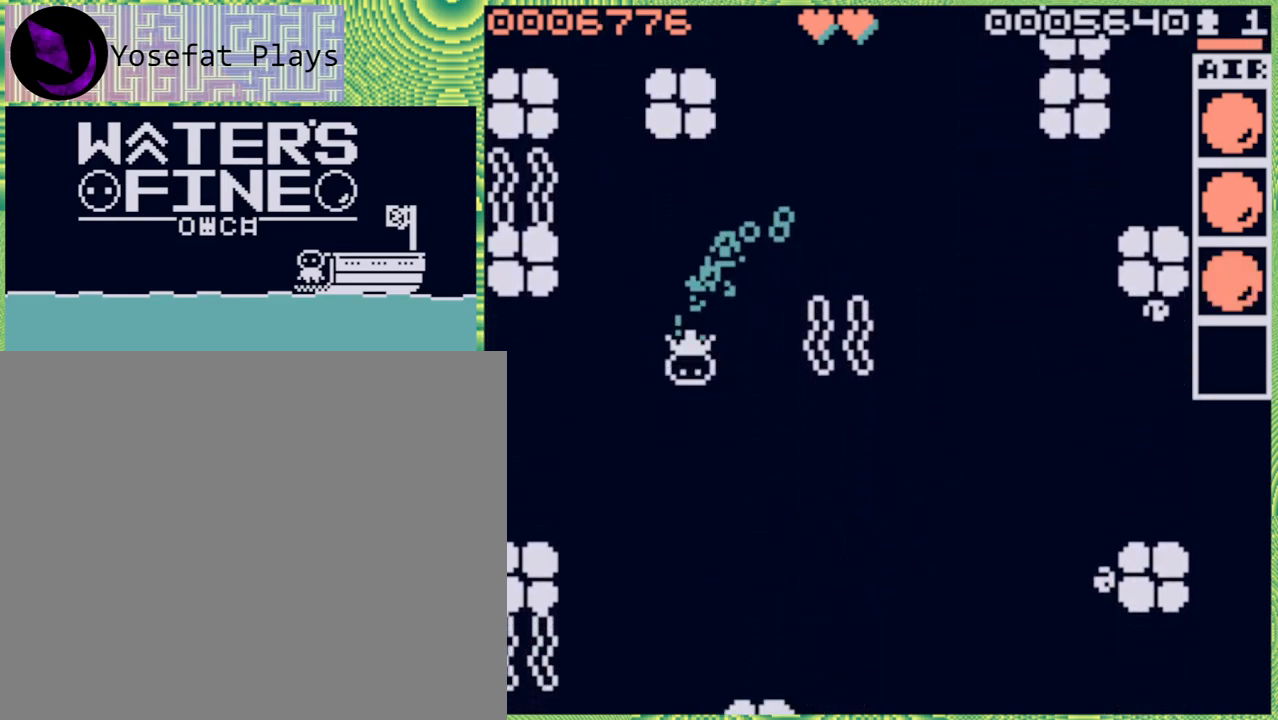
{"buttons": [], "left_stick": "down-right", "right_stick": "center", "events": [[83, "B", "up"], [400, "left_stick", "down-right"]]}
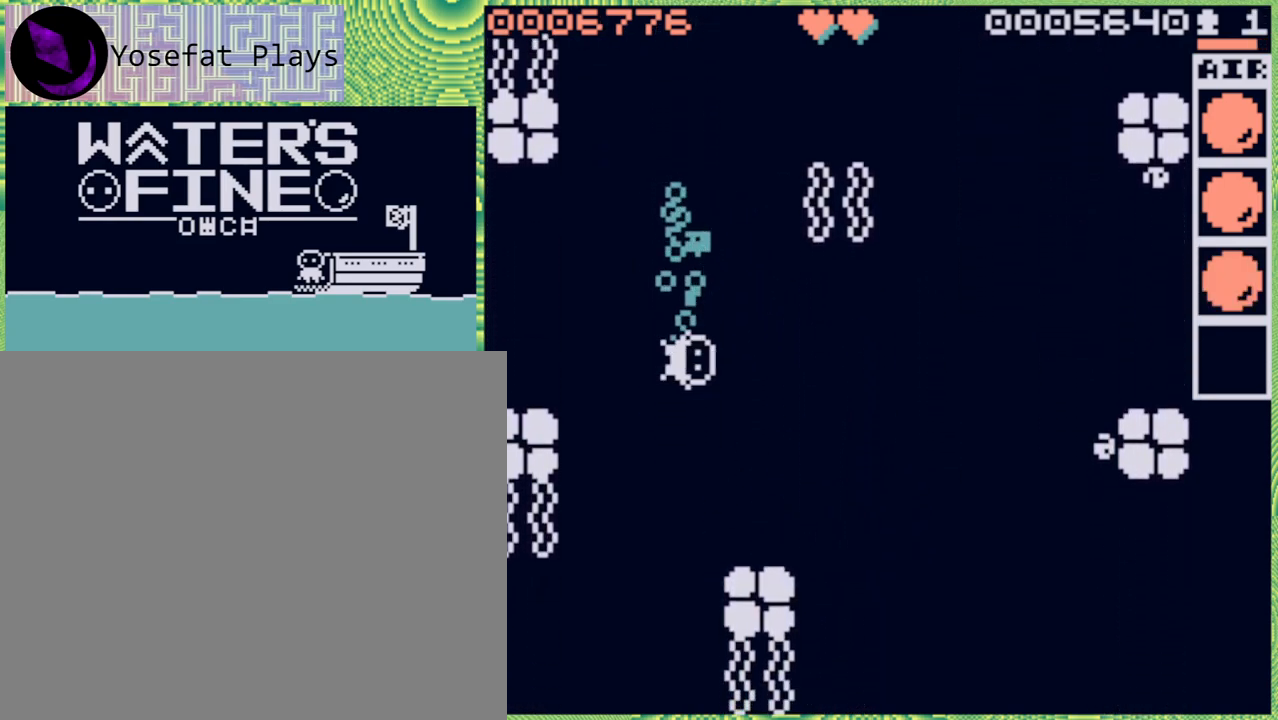
{"buttons": [], "left_stick": "down", "right_stick": "center", "events": [[117, "B", "down"], [233, "B", "up"], [267, "left_stick", "down"]]}
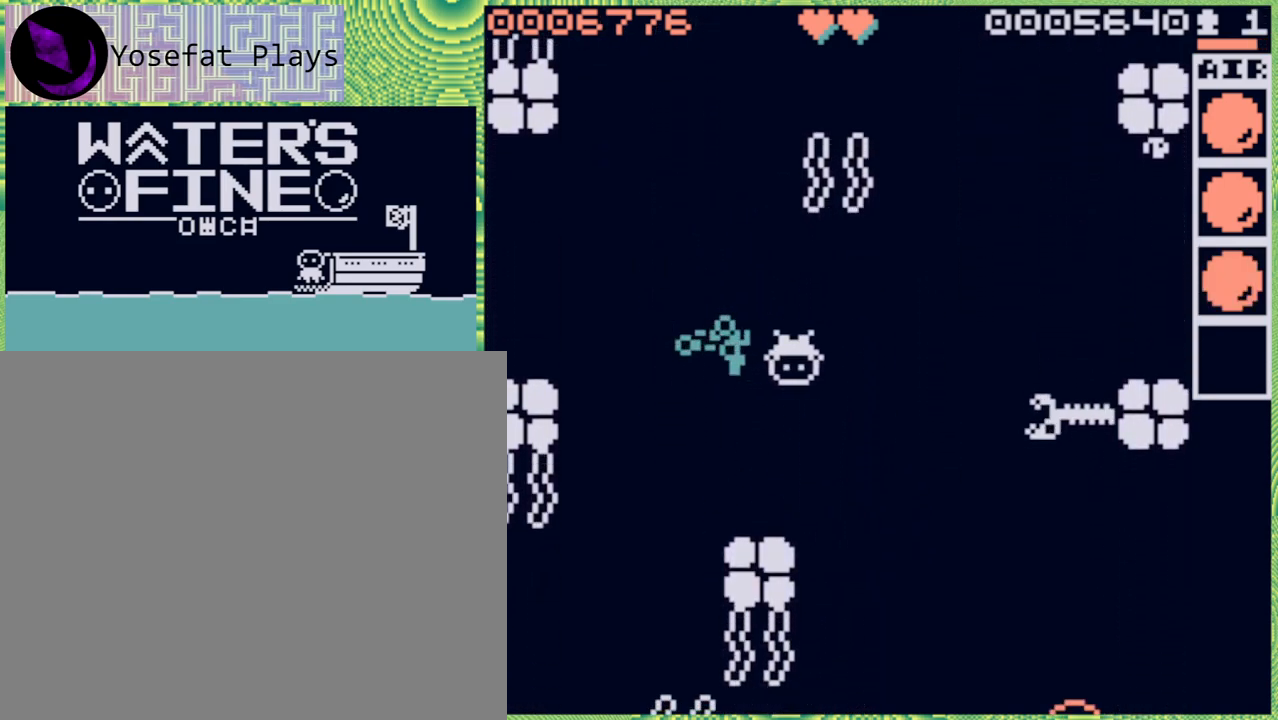
{"buttons": [], "left_stick": "down-left", "right_stick": "center", "events": [[33, "left_stick", "center"], [383, "left_stick", "down-left"]]}
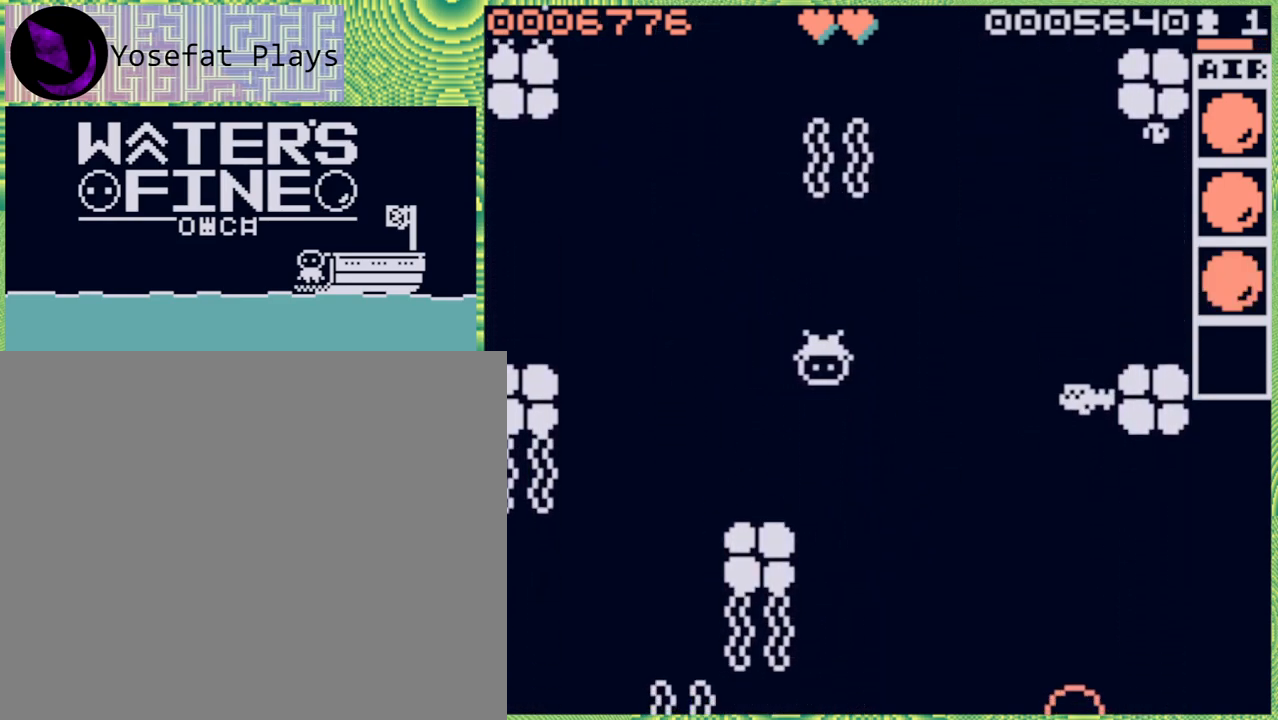
{"buttons": [], "left_stick": "right", "right_stick": "center", "events": [[50, "left_stick", "center"], [400, "left_stick", "down-right"], [450, "left_stick", "right"]]}
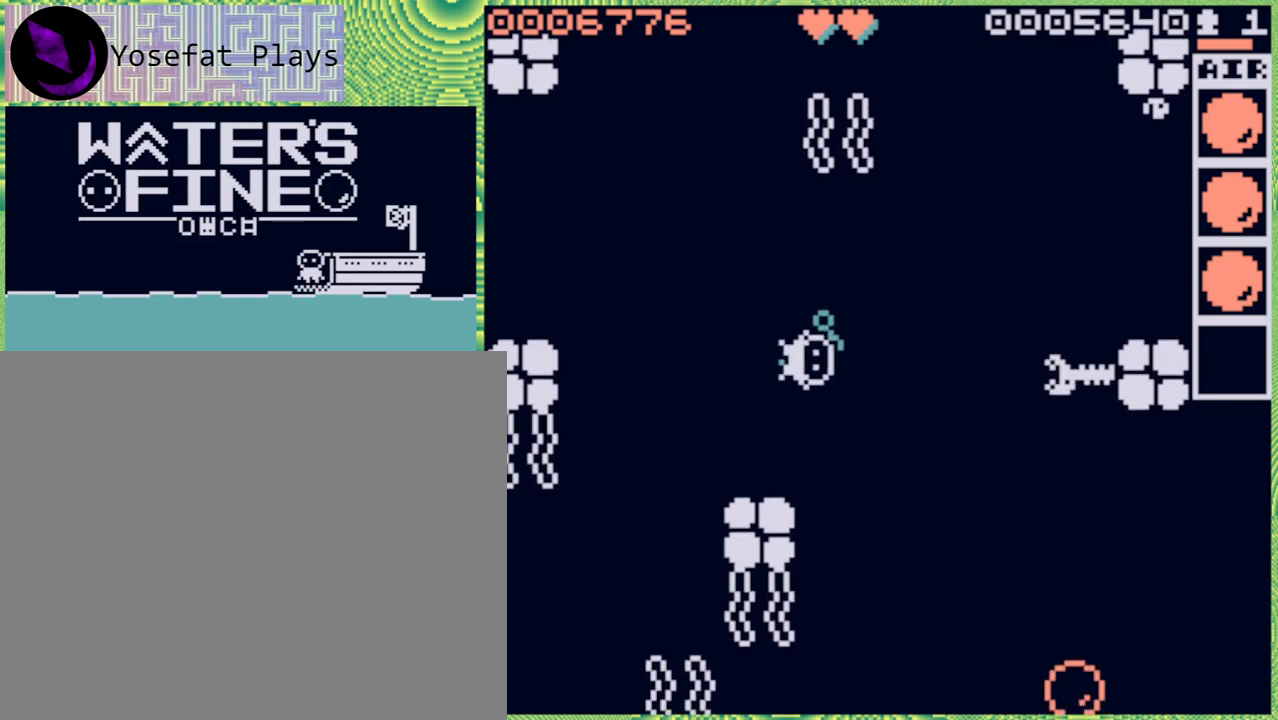
{"buttons": [], "left_stick": "center", "right_stick": "center", "events": [[100, "left_stick", "center"], [183, "X", "down"], [267, "X", "up"]]}
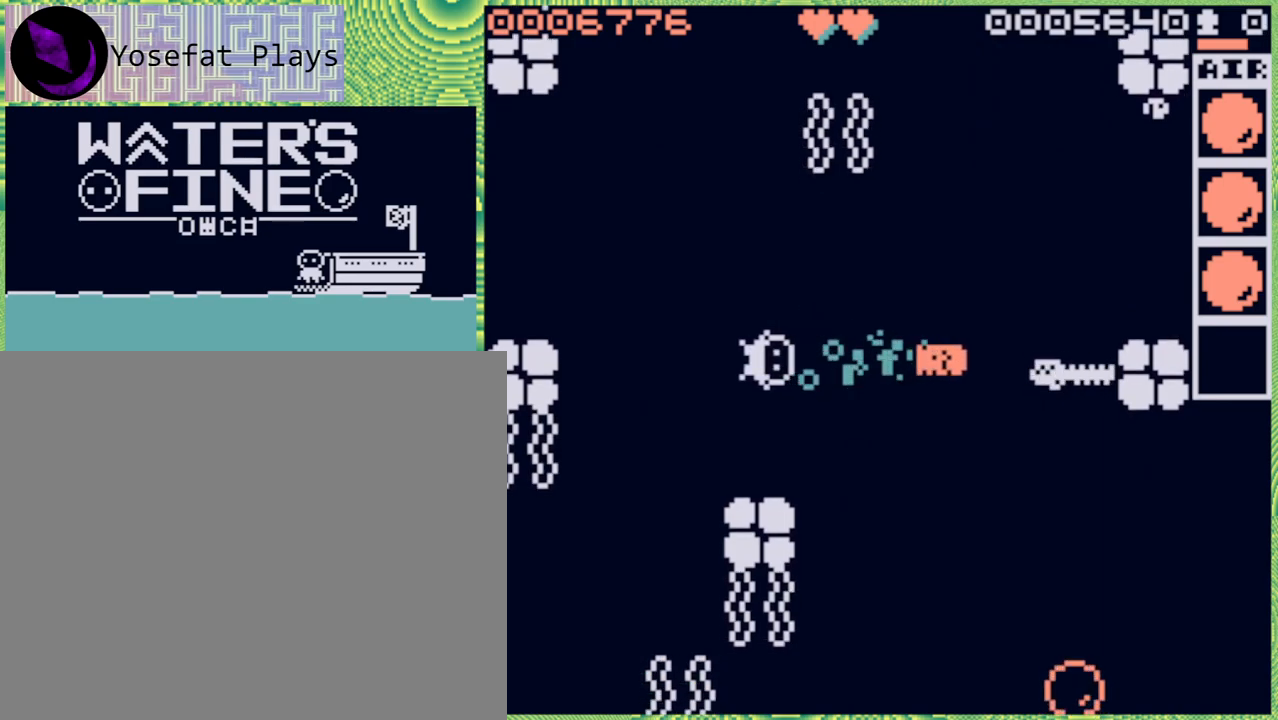
{"buttons": ["B"], "left_stick": "right", "right_stick": "center", "events": [[317, "left_stick", "right"], [500, "B", "down"]]}
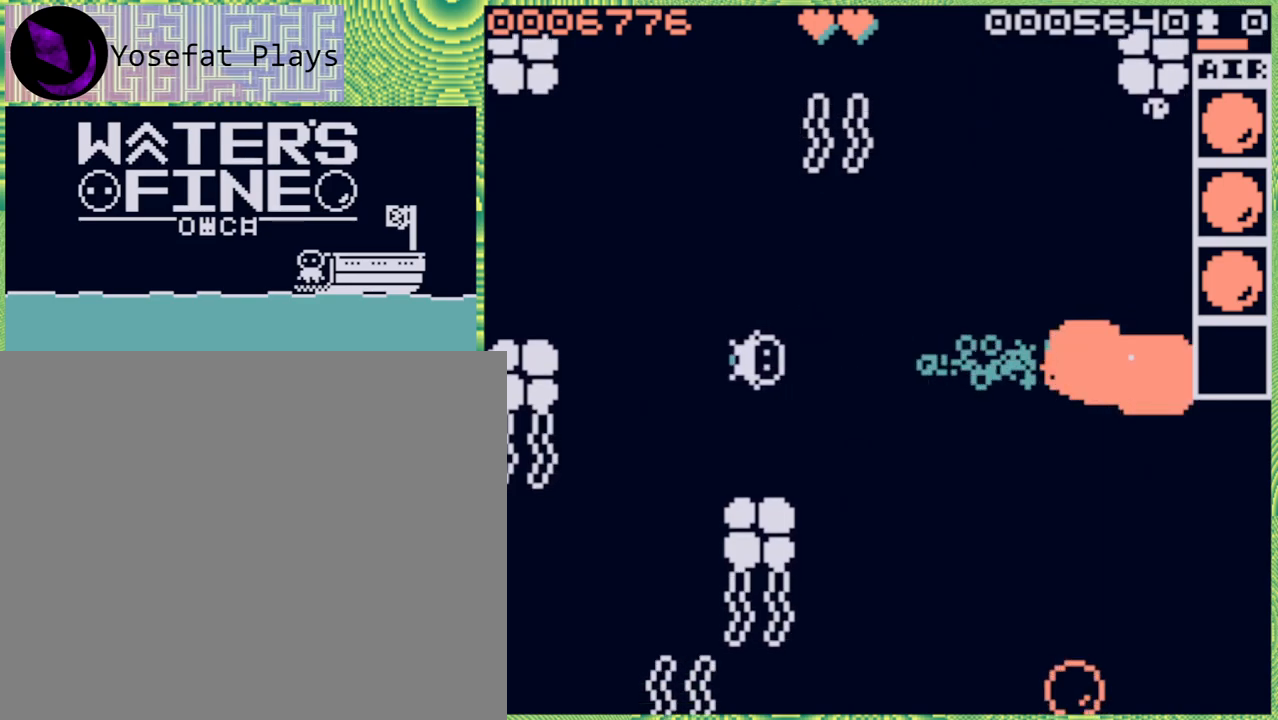
{"buttons": [], "left_stick": "right", "right_stick": "center", "events": [[167, "B", "up"], [217, "B", "down"], [350, "B", "up"]]}